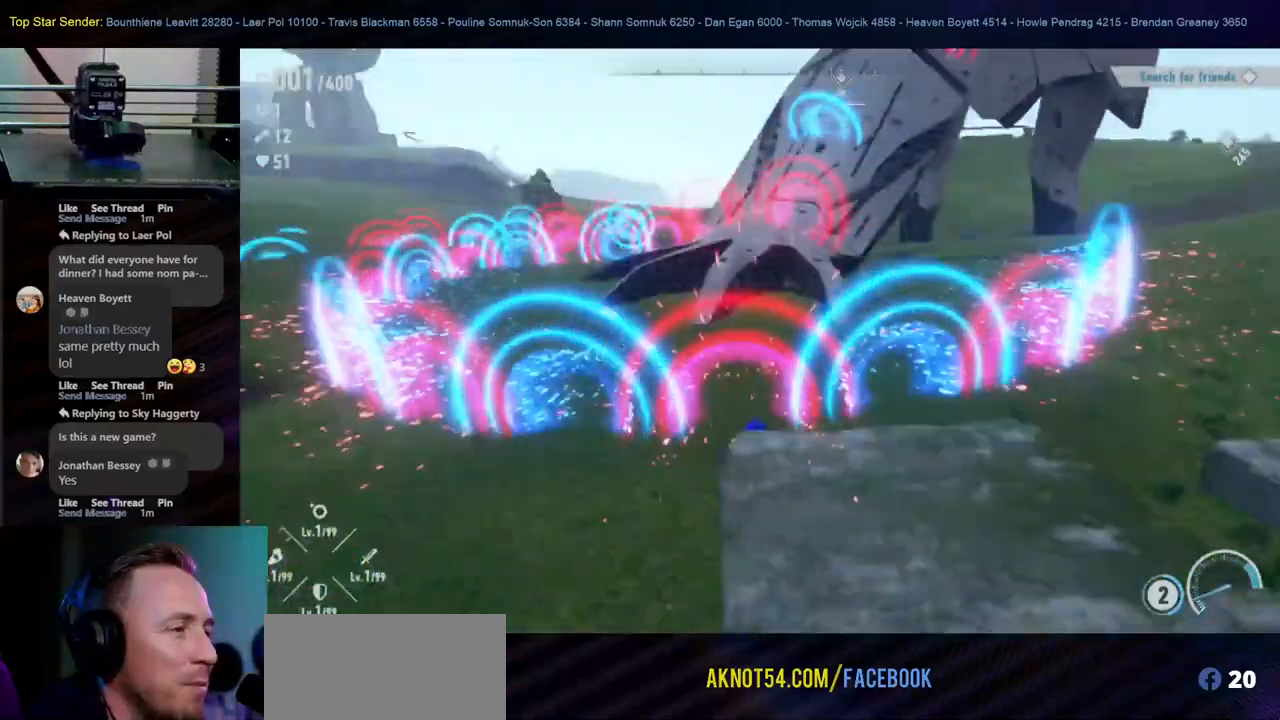
Gameplay with a controller (Nintendo layout); each line is a JSON object with the inputs held at the frame after it (dt_ms = milliseconds from this image to that frame). "events" lists button and stick changes between this image and that frame as [ms after this image, input, new state], when the widget could be followed in between. Not read: HOME L2 L3 R1 R2 R3.
{"dt_ms": 500, "buttons": [], "left_stick": "down-left", "right_stick": "center", "events": [[283, "right_stick", "right"], [417, "right_stick", "center"]]}
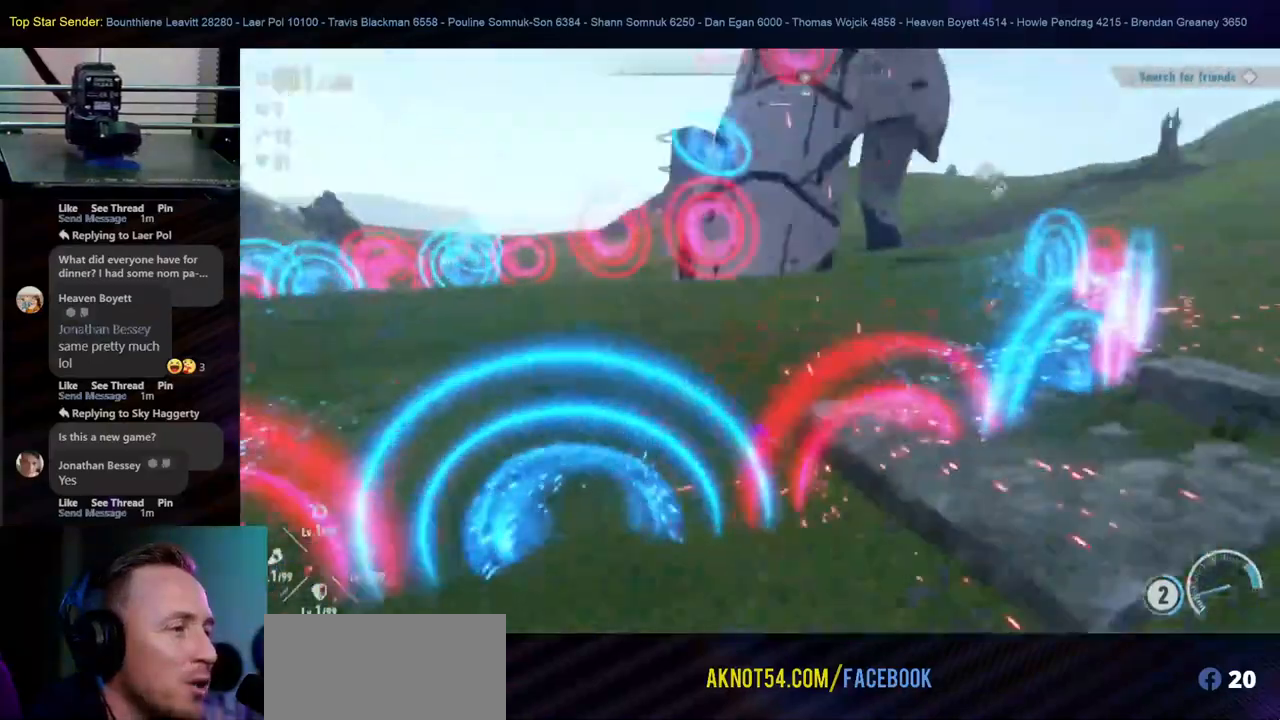
{"dt_ms": 500, "buttons": [], "left_stick": "down-left", "right_stick": "right", "events": [[50, "right_stick", "up"], [117, "right_stick", "up-left"], [433, "right_stick", "right"]]}
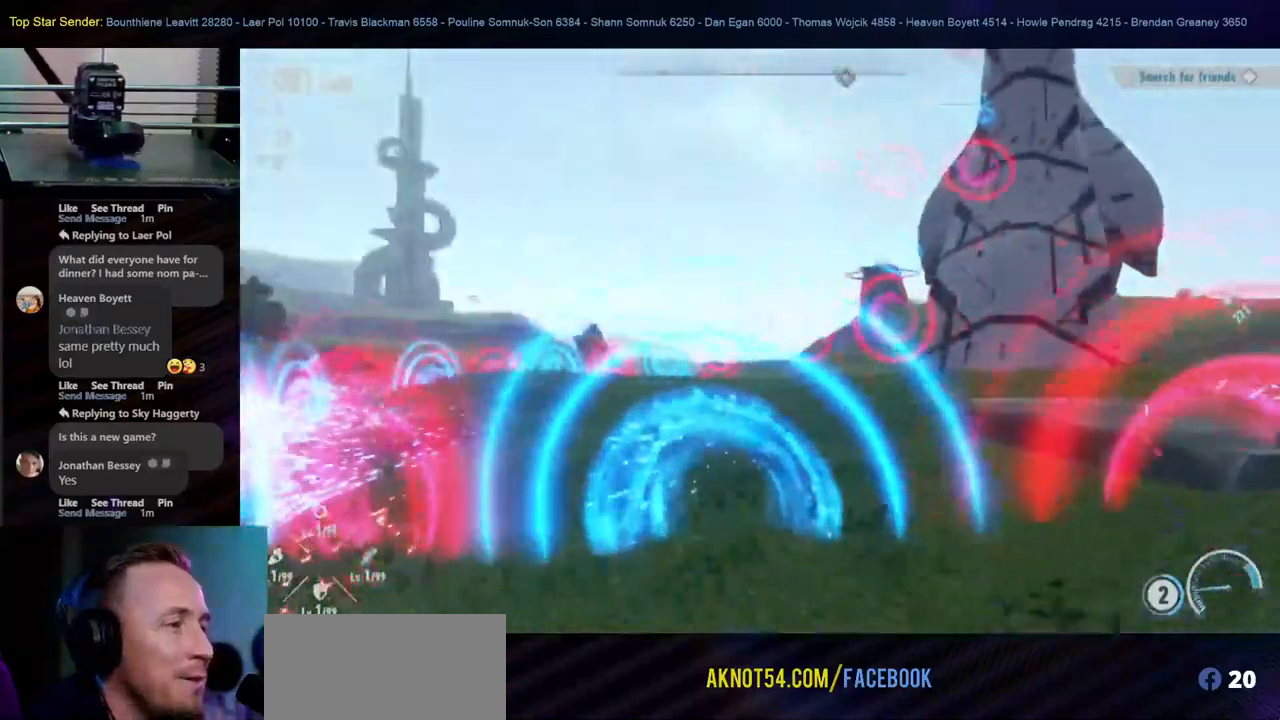
{"dt_ms": 500, "buttons": [], "left_stick": "down-left", "right_stick": "up-right", "events": [[350, "right_stick", "up-right"]]}
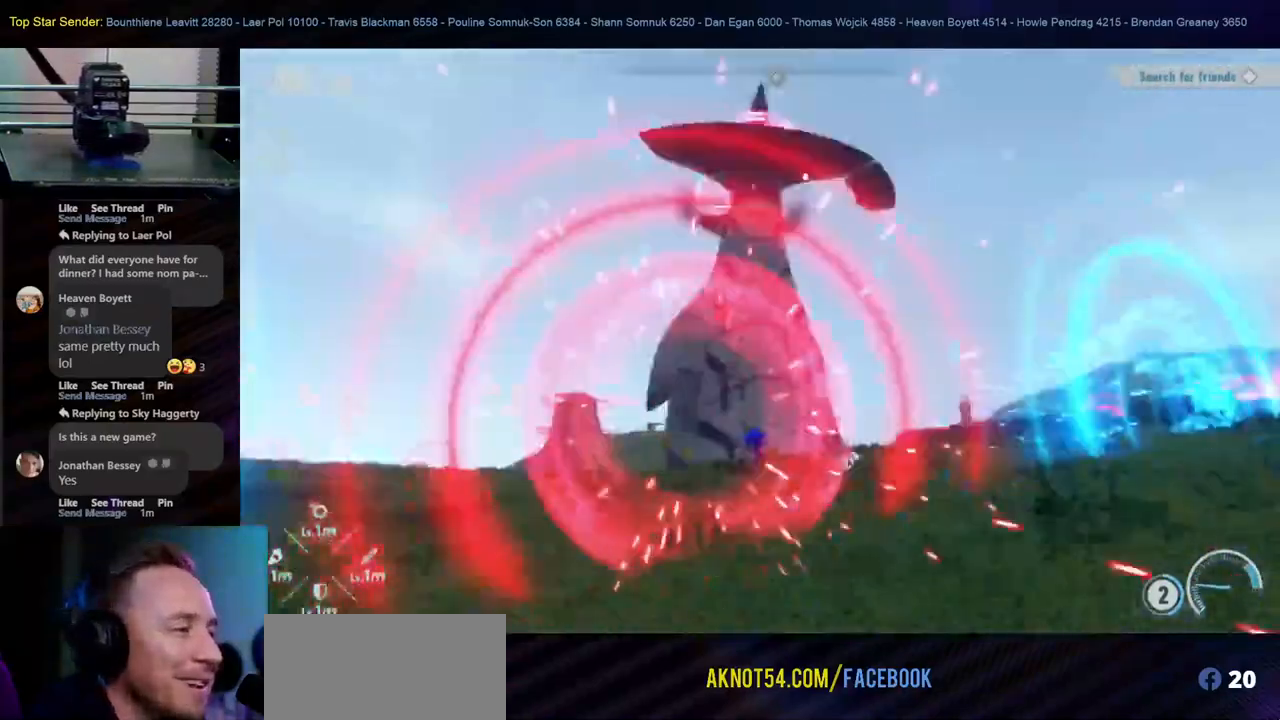
{"dt_ms": 1000, "buttons": [], "left_stick": "down-left", "right_stick": "up-left"}
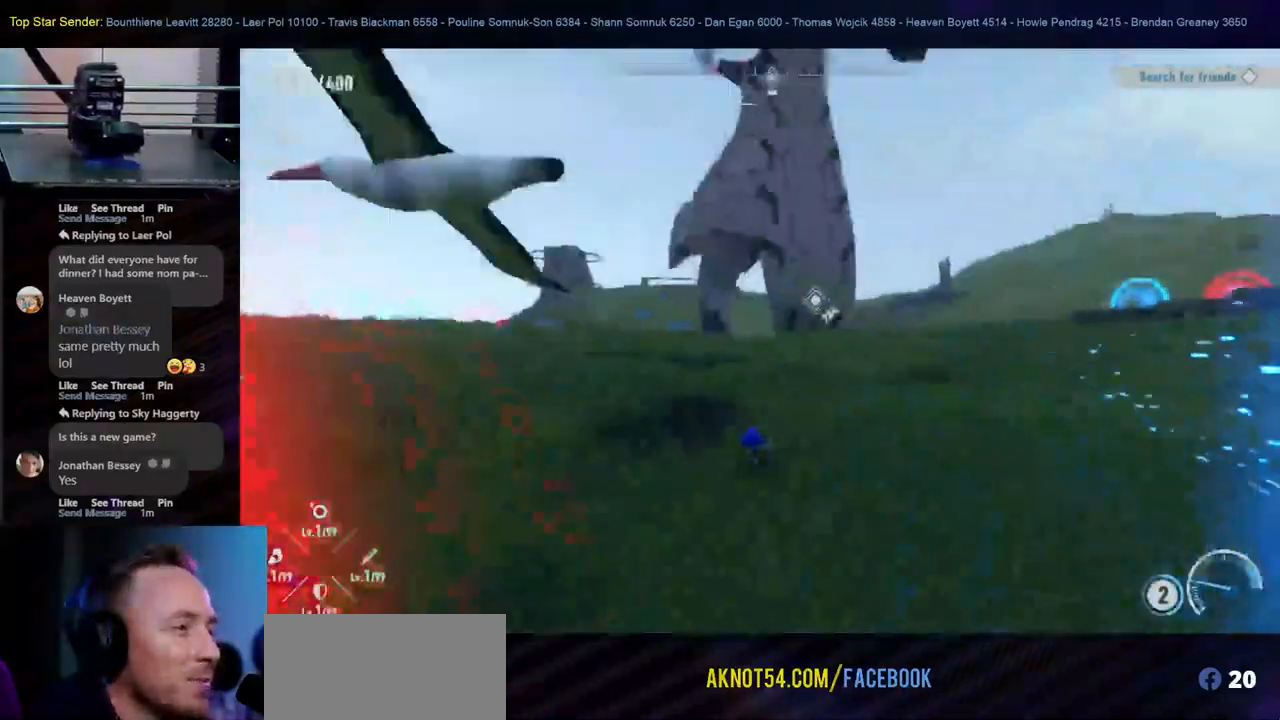
{"dt_ms": 1000, "buttons": [], "left_stick": "up", "right_stick": "center"}
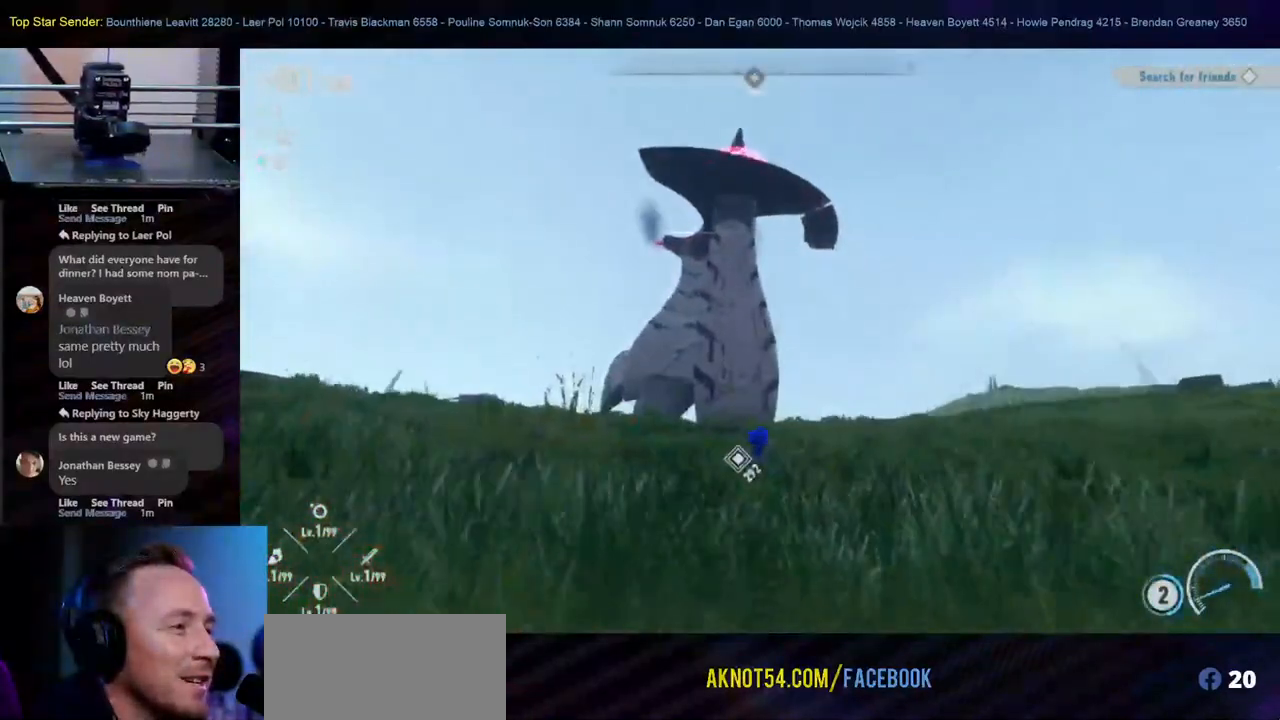
{"dt_ms": 500, "buttons": [], "left_stick": "up-left", "right_stick": "center"}
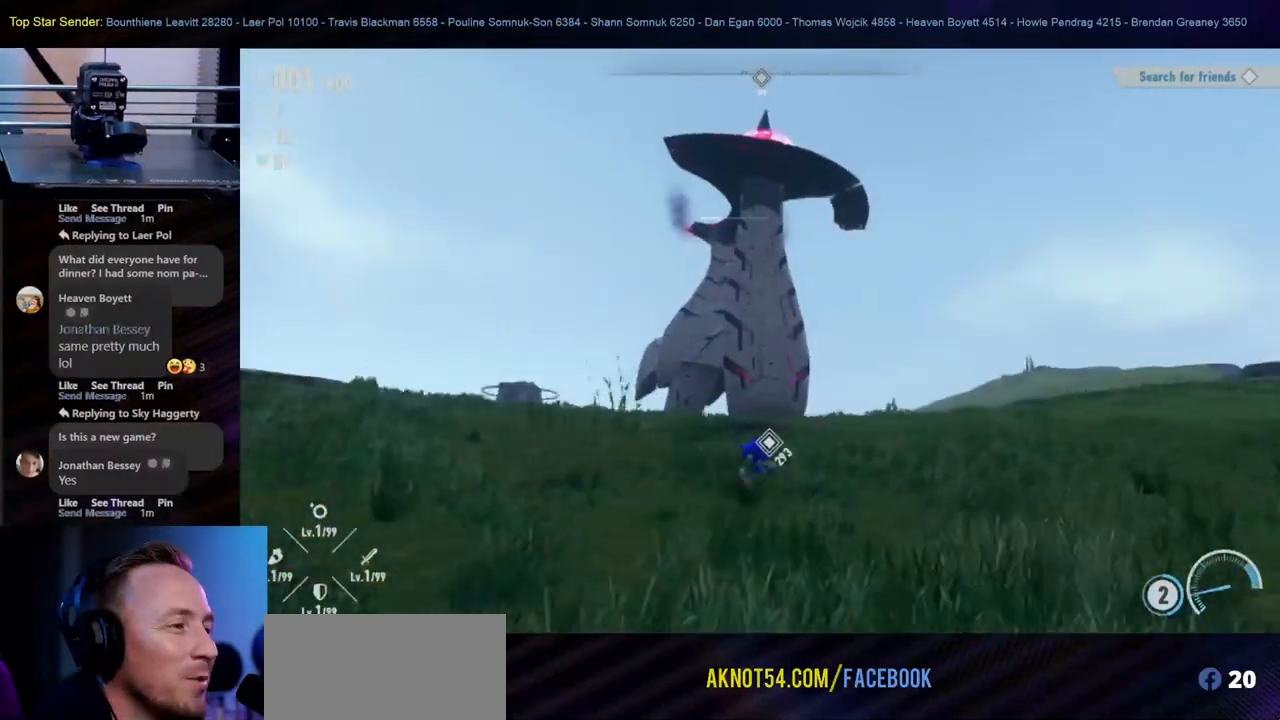
{"dt_ms": 500, "buttons": [], "left_stick": "left", "right_stick": "down-right", "events": [[67, "right_stick", "down"], [133, "right_stick", "center"], [367, "left_stick", "left"], [367, "right_stick", "down-right"]]}
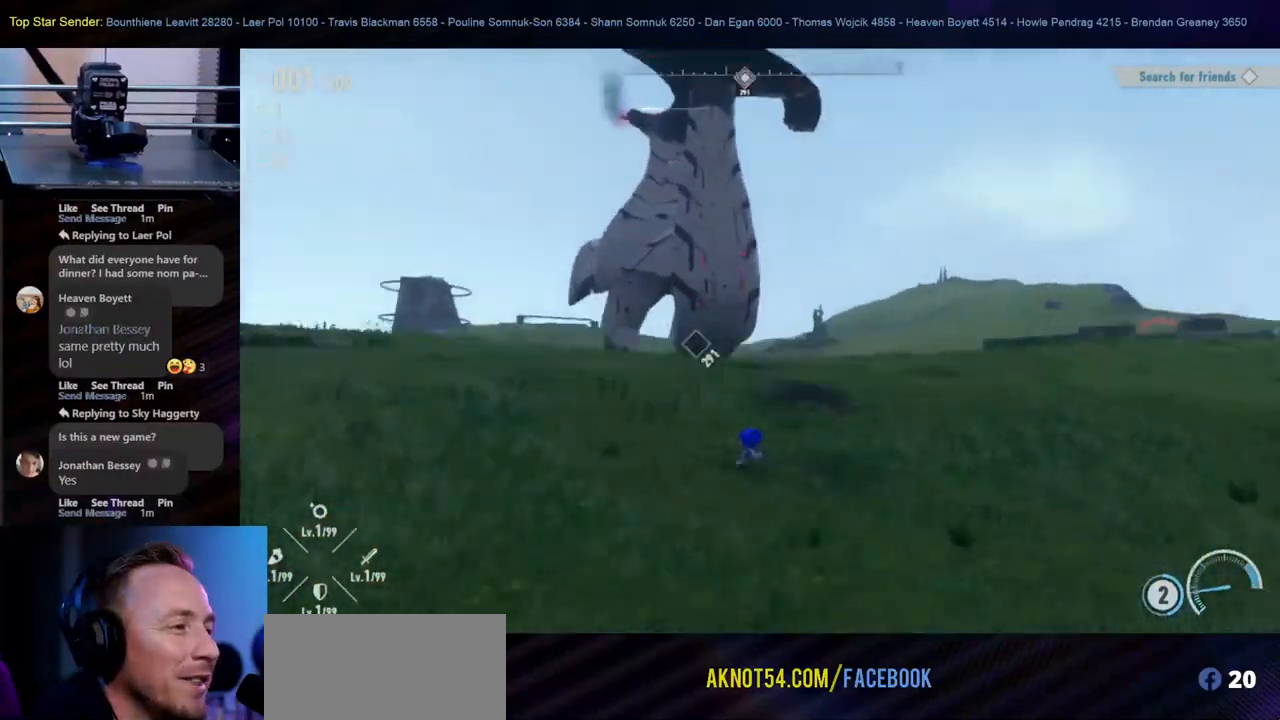
{"dt_ms": 500, "buttons": [], "left_stick": "down-right", "right_stick": "up-left", "events": [[33, "right_stick", "center"], [83, "left_stick", "center"], [233, "left_stick", "left"], [317, "left_stick", "down-left"], [317, "right_stick", "up-left"], [467, "left_stick", "down-right"]]}
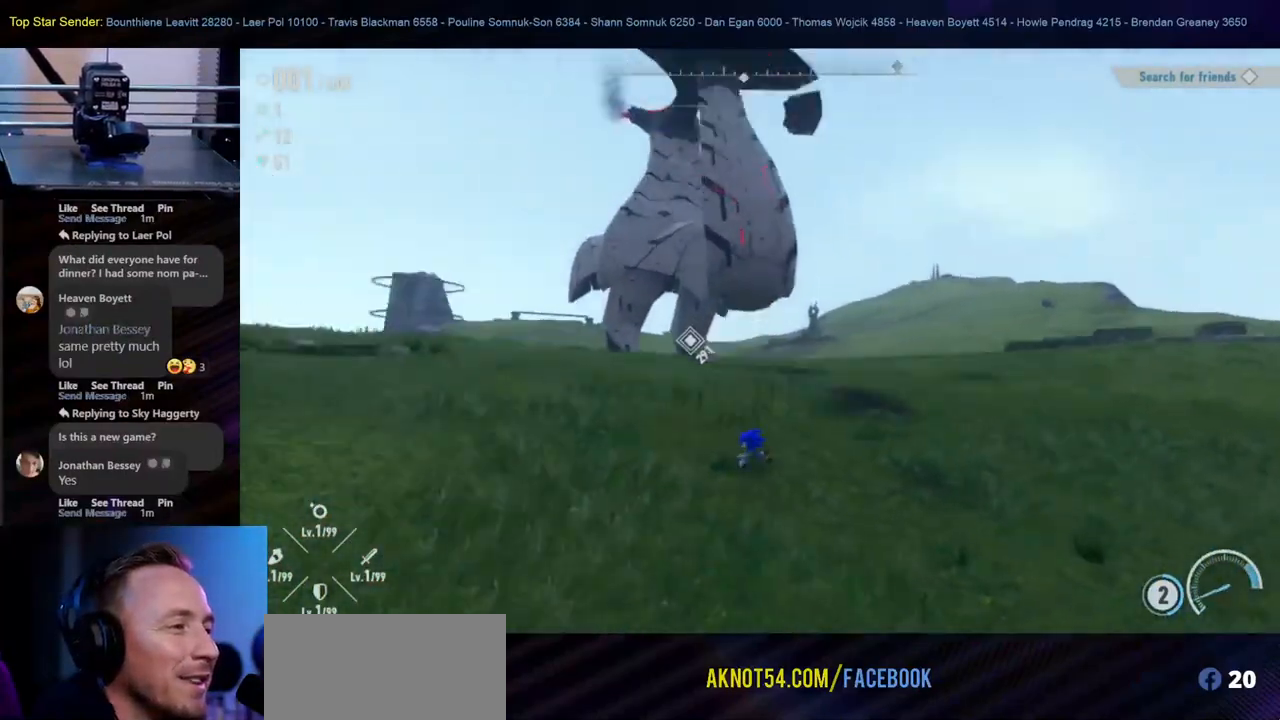
{"dt_ms": 500, "buttons": [], "left_stick": "right", "right_stick": "center", "events": [[50, "right_stick", "center"], [67, "left_stick", "right"]]}
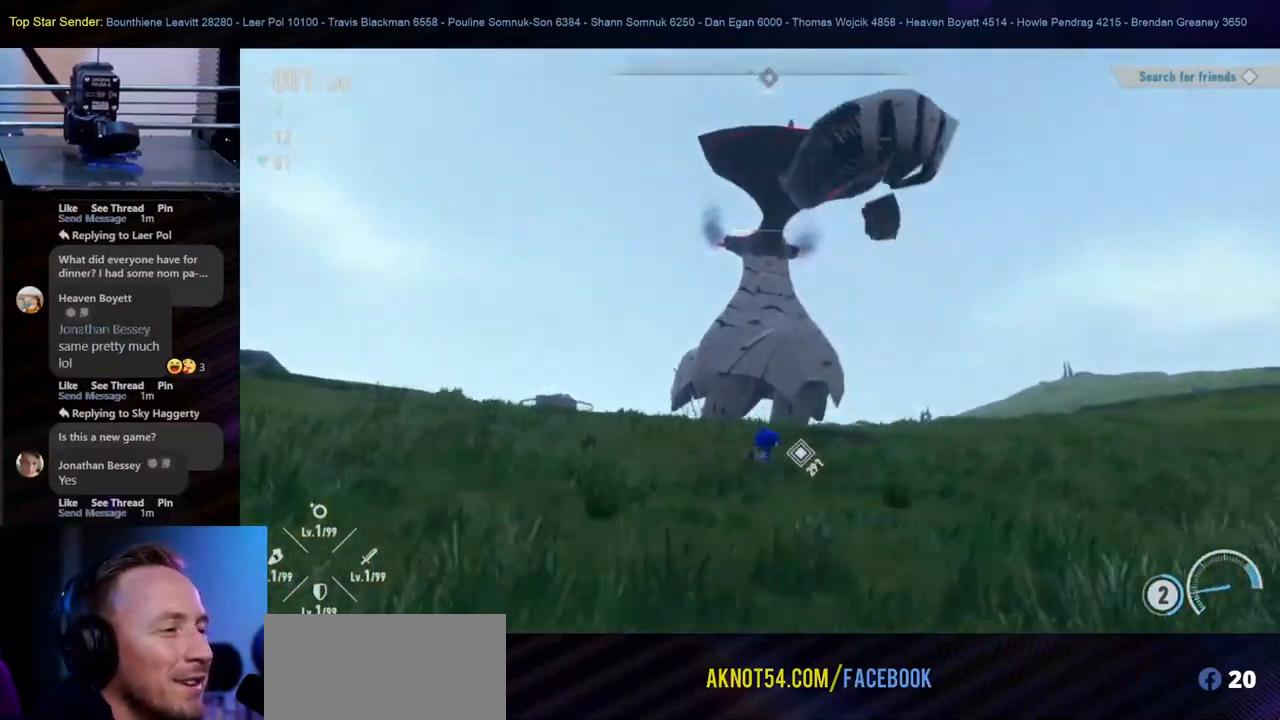
{"dt_ms": 500, "buttons": [], "left_stick": "right", "right_stick": "center", "events": []}
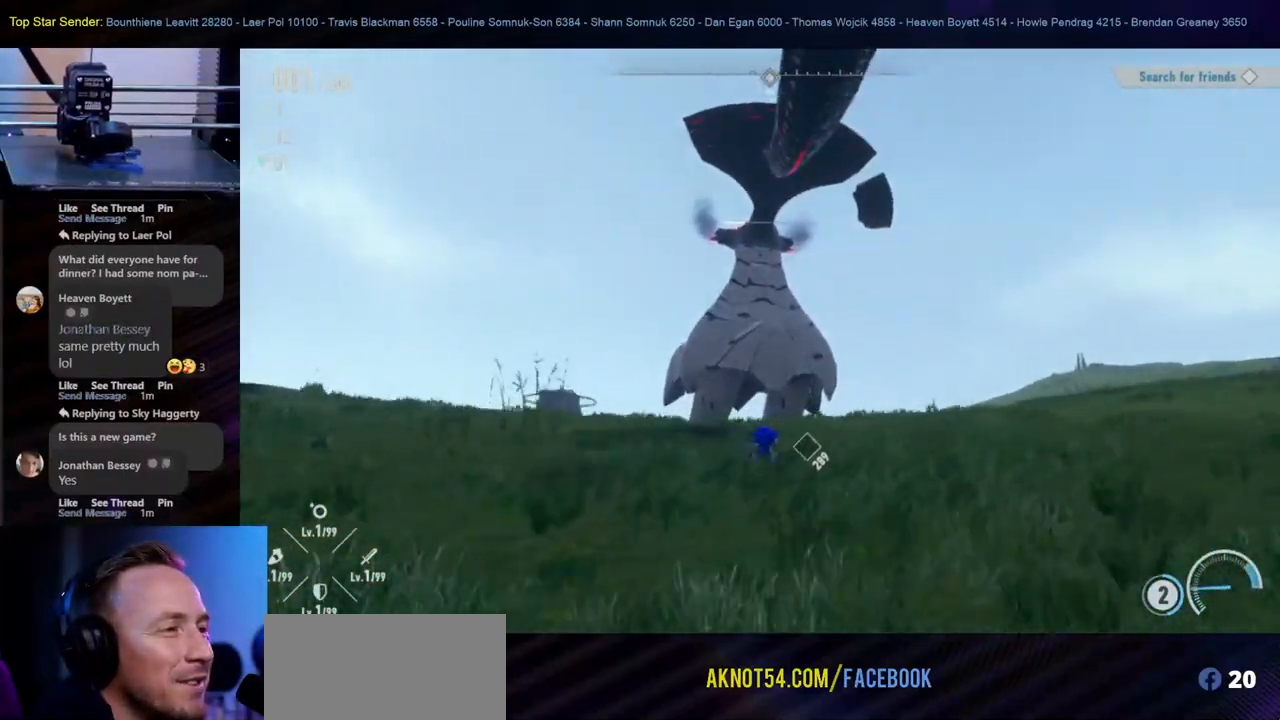
{"dt_ms": 500, "buttons": [], "left_stick": "right", "right_stick": "left", "events": [[100, "left_stick", "center"], [317, "left_stick", "right"], [433, "right_stick", "left"]]}
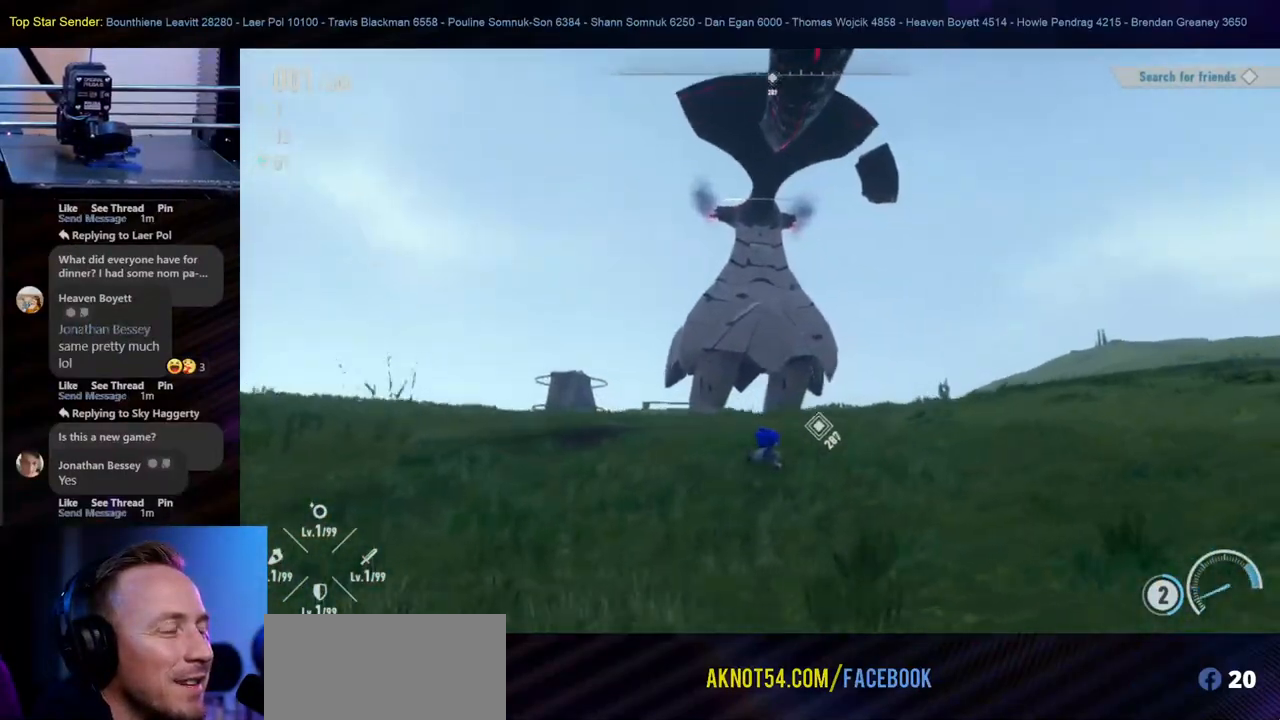
{"dt_ms": 500, "buttons": [], "left_stick": "center", "right_stick": "center", "events": [[67, "right_stick", "center"], [350, "left_stick", "down"], [350, "right_stick", "down-right"], [433, "left_stick", "center"], [483, "right_stick", "center"]]}
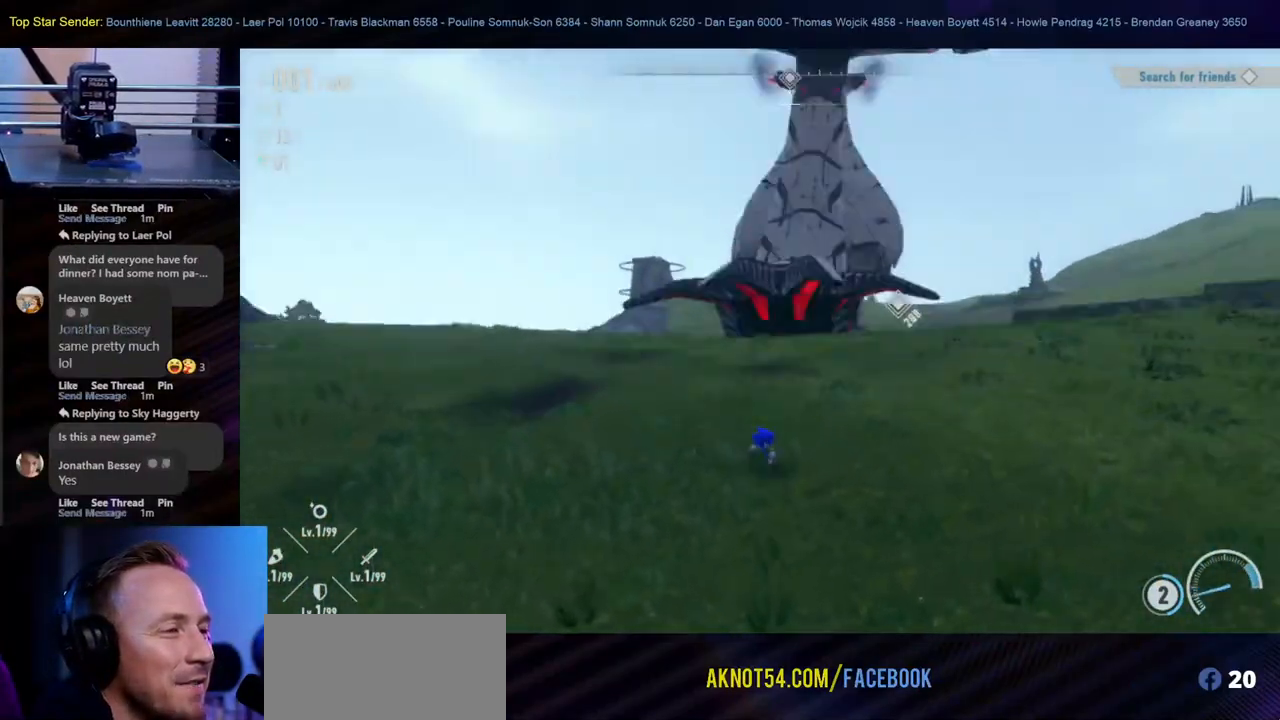
{"dt_ms": 500, "buttons": [], "left_stick": "up", "right_stick": "center", "events": [[100, "left_stick", "up-right"], [383, "right_stick", "up-left"], [500, "left_stick", "up"], [500, "right_stick", "center"]]}
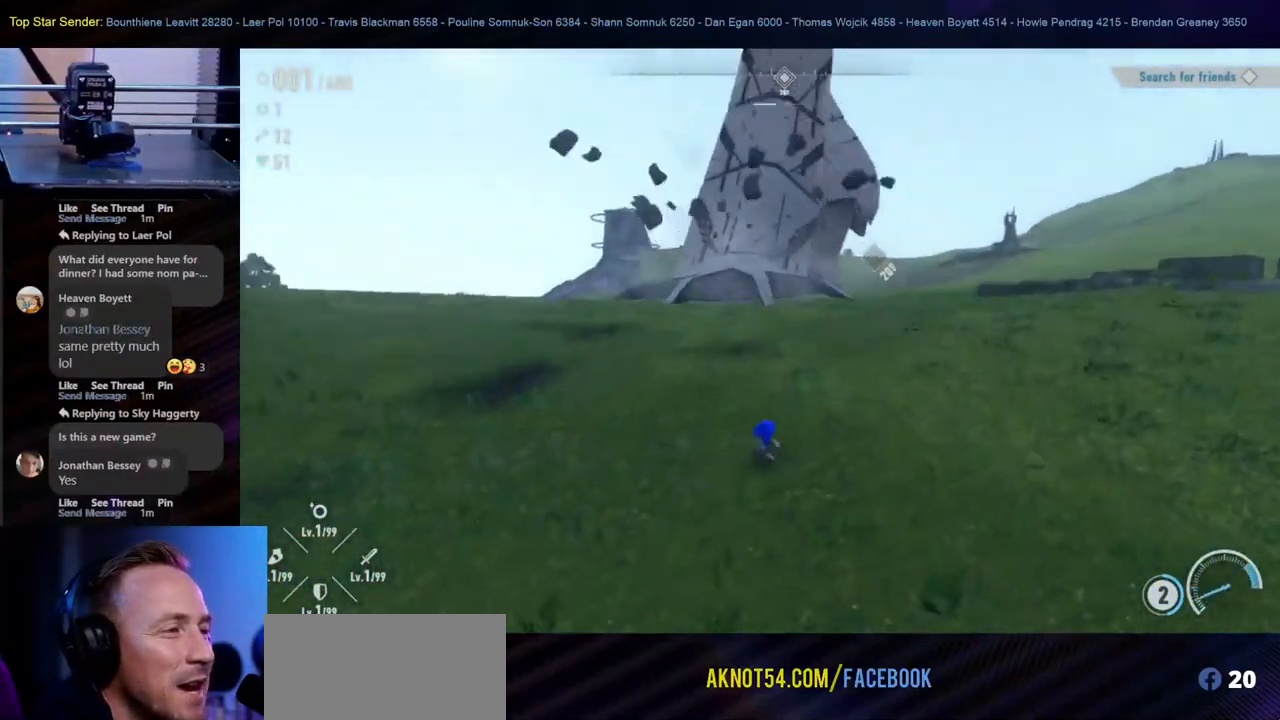
{"dt_ms": 500, "buttons": [], "left_stick": "up", "right_stick": "center", "events": []}
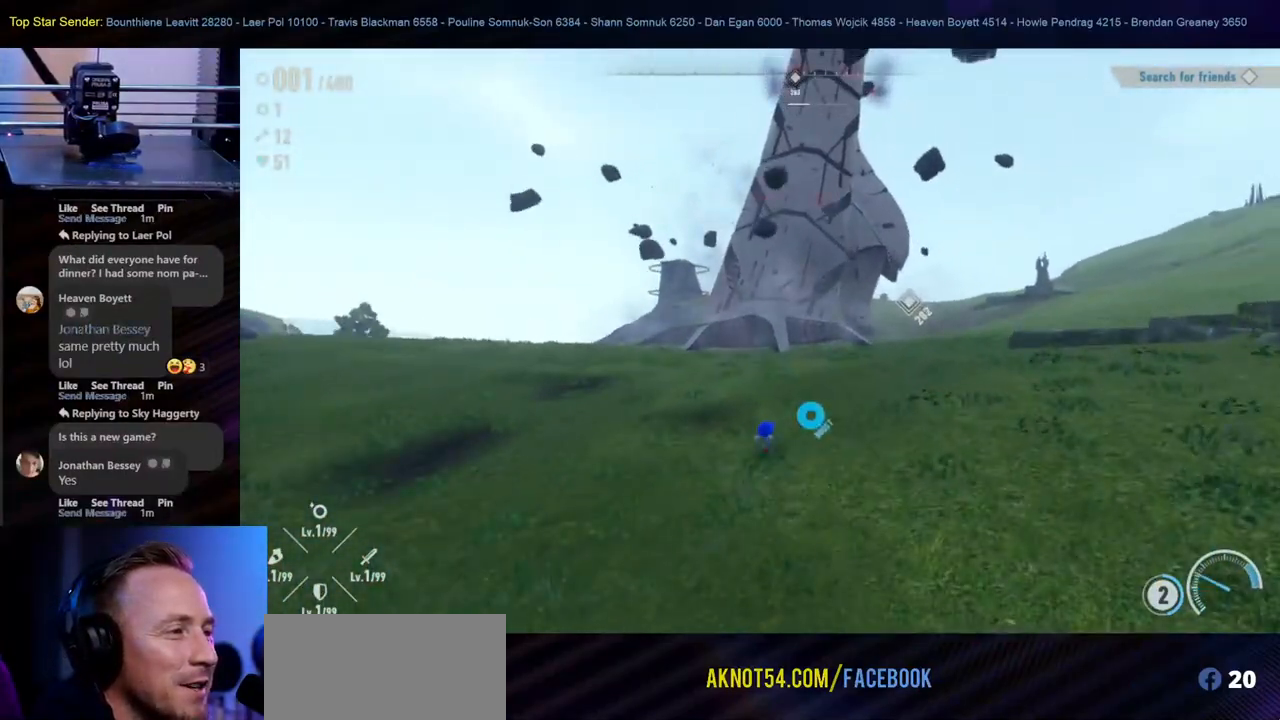
{"dt_ms": 500, "buttons": [], "left_stick": "up", "right_stick": "center", "events": []}
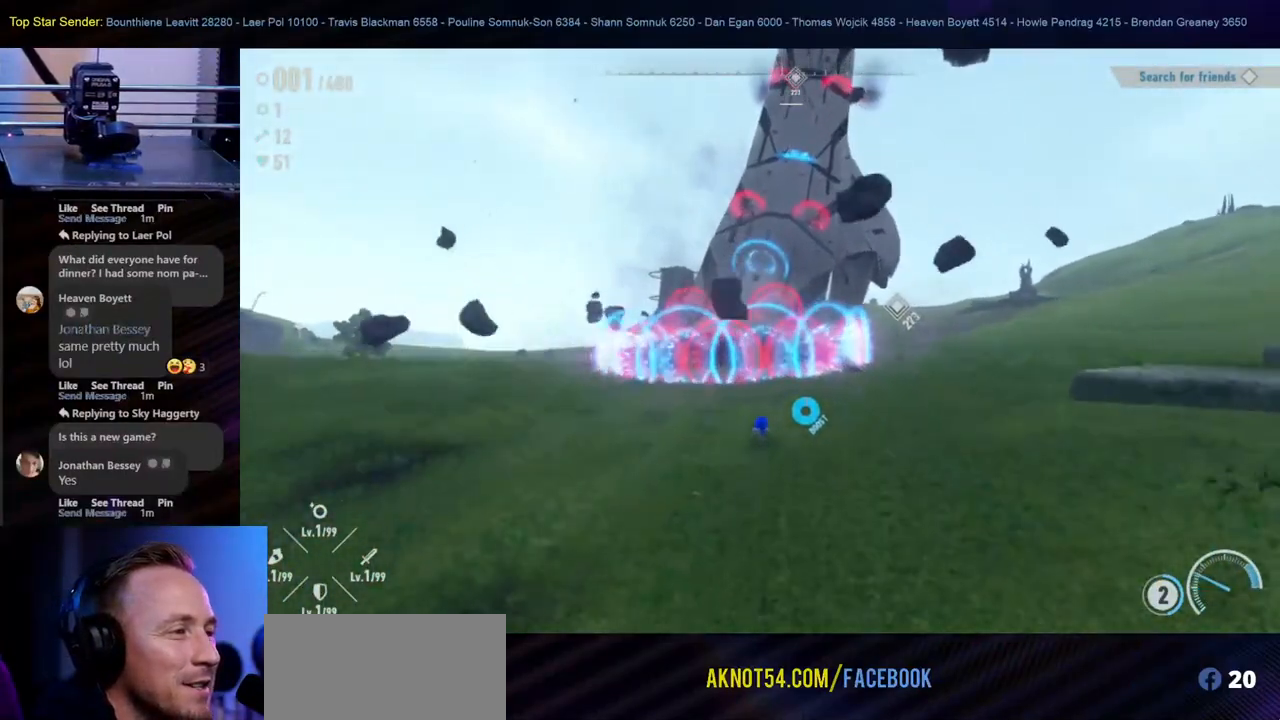
{"dt_ms": 500, "buttons": ["B"], "left_stick": "up", "right_stick": "center", "events": [[167, "B", "down"], [300, "B", "up"], [367, "B", "down"], [433, "B", "up"], [500, "B", "down"]]}
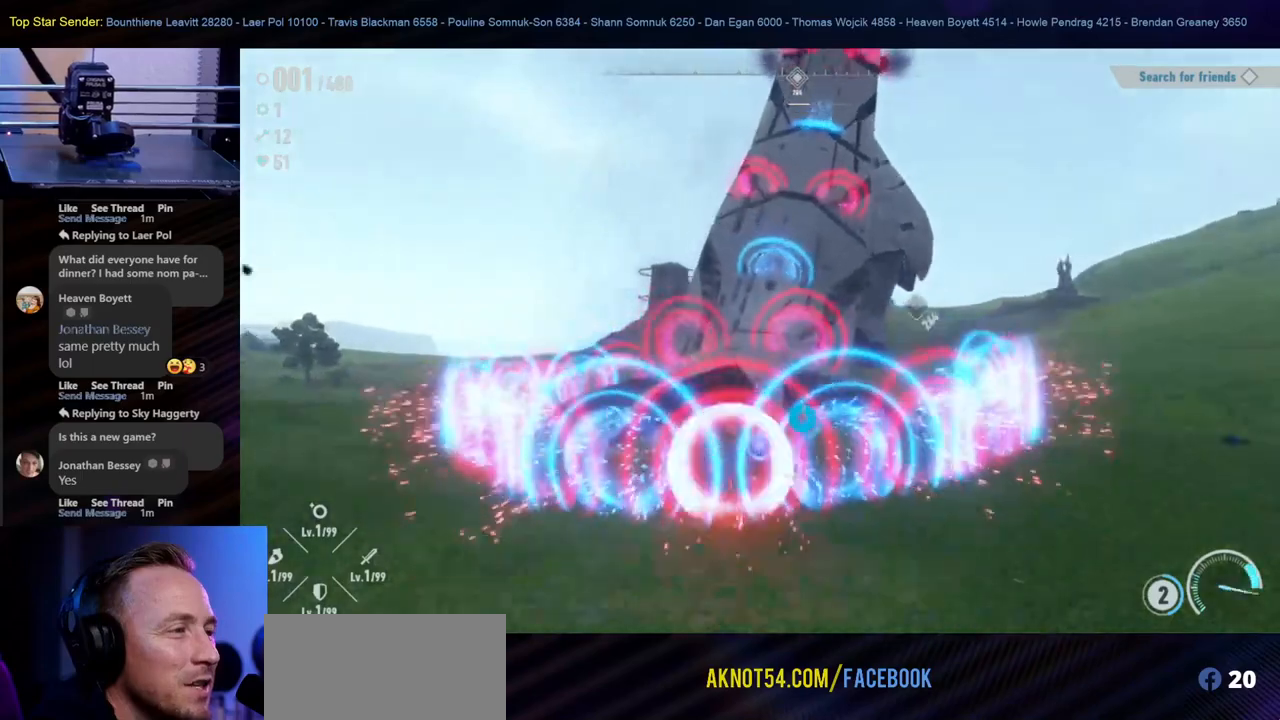
{"dt_ms": 500, "buttons": ["B"], "left_stick": "up", "right_stick": "center", "events": [[83, "B", "up"], [133, "B", "down"], [217, "B", "up"], [283, "B", "down"], [383, "B", "up"], [433, "B", "down"]]}
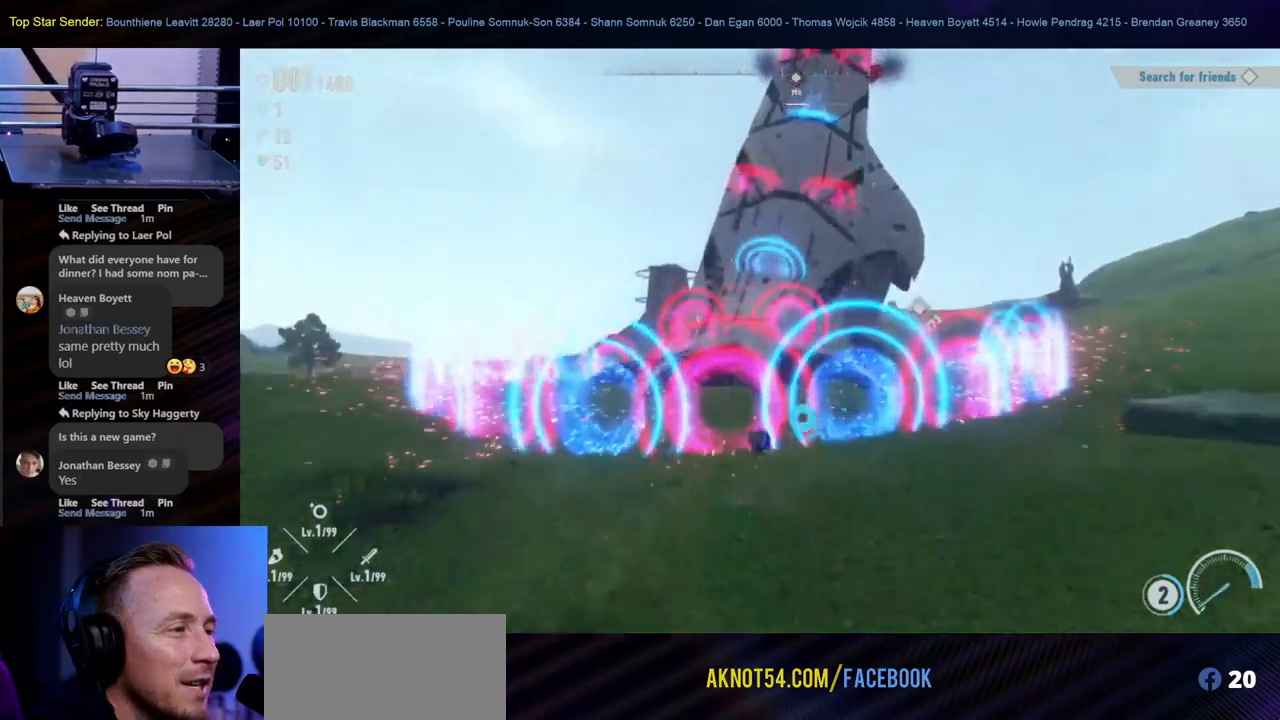
{"dt_ms": 500, "buttons": ["L1"], "left_stick": "up", "right_stick": "center", "events": [[17, "B", "up"], [33, "left_stick", "up-right"], [83, "B", "down"], [150, "B", "up"], [233, "B", "down"], [317, "B", "up"], [367, "B", "down"], [433, "B", "up"], [467, "L1", "down"], [500, "left_stick", "up"]]}
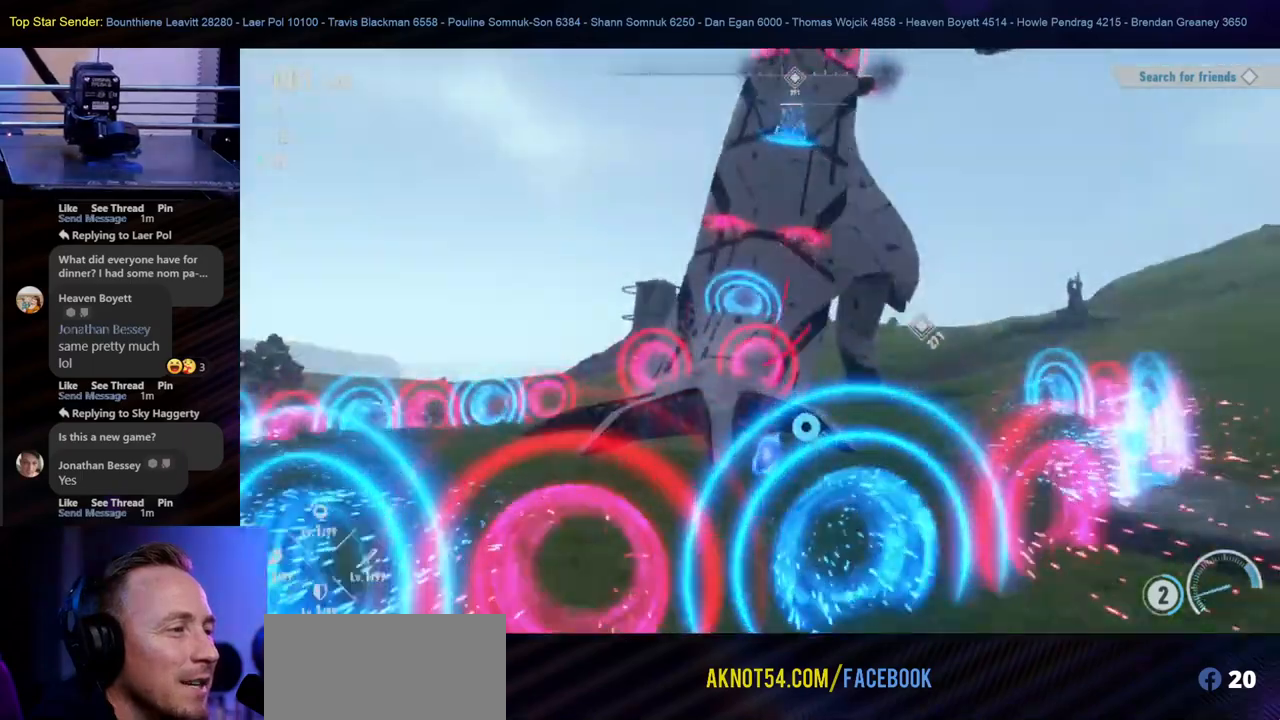
{"dt_ms": 500, "buttons": ["B"], "left_stick": "up", "right_stick": "center", "events": [[17, "B", "down"], [83, "B", "up"], [100, "L1", "up"], [150, "B", "down"], [217, "B", "up"], [417, "B", "down"]]}
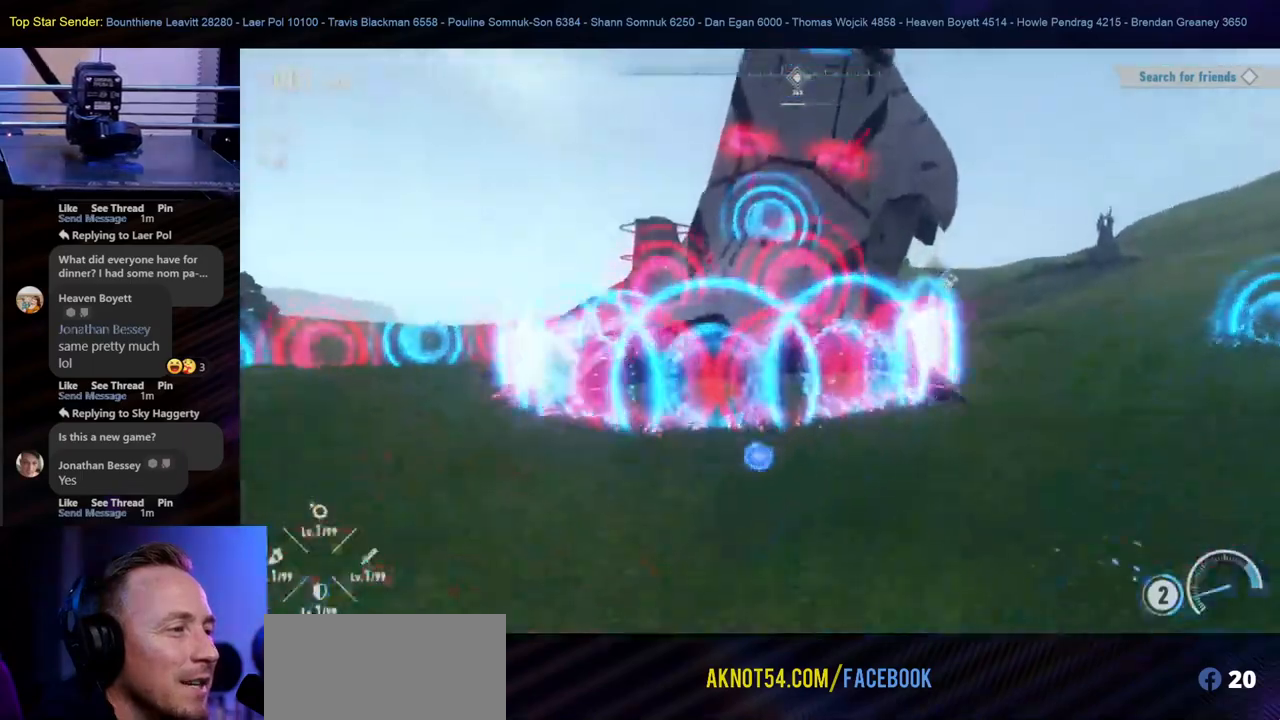
{"dt_ms": 500, "buttons": ["B"], "left_stick": "up", "right_stick": "center", "events": [[17, "B", "up"], [100, "B", "down"], [183, "B", "up"], [267, "B", "down"], [317, "L1", "down"], [367, "L1", "up"], [433, "B", "up"], [483, "B", "down"]]}
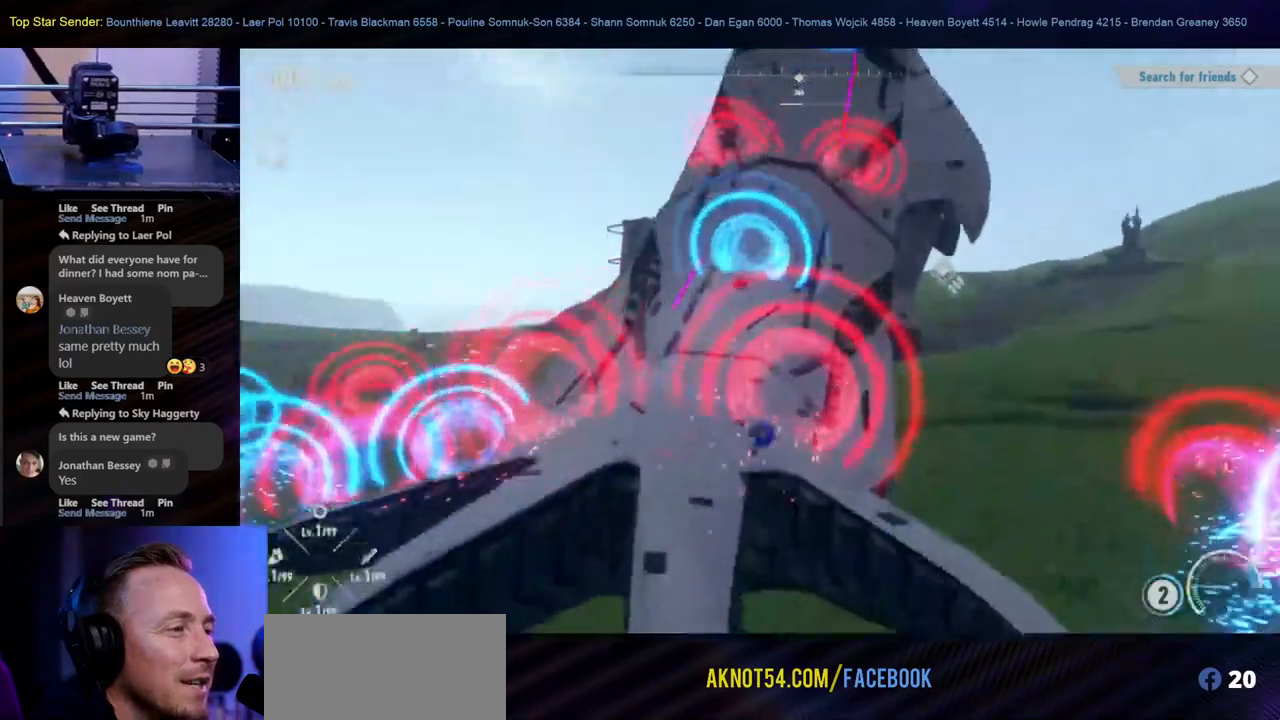
{"dt_ms": 500, "buttons": ["B"], "left_stick": "up", "right_stick": "center", "events": [[100, "B", "up"], [150, "B", "down"], [250, "B", "up"], [317, "B", "down"], [333, "L1", "down"], [383, "B", "up"], [400, "L1", "up"], [467, "B", "down"]]}
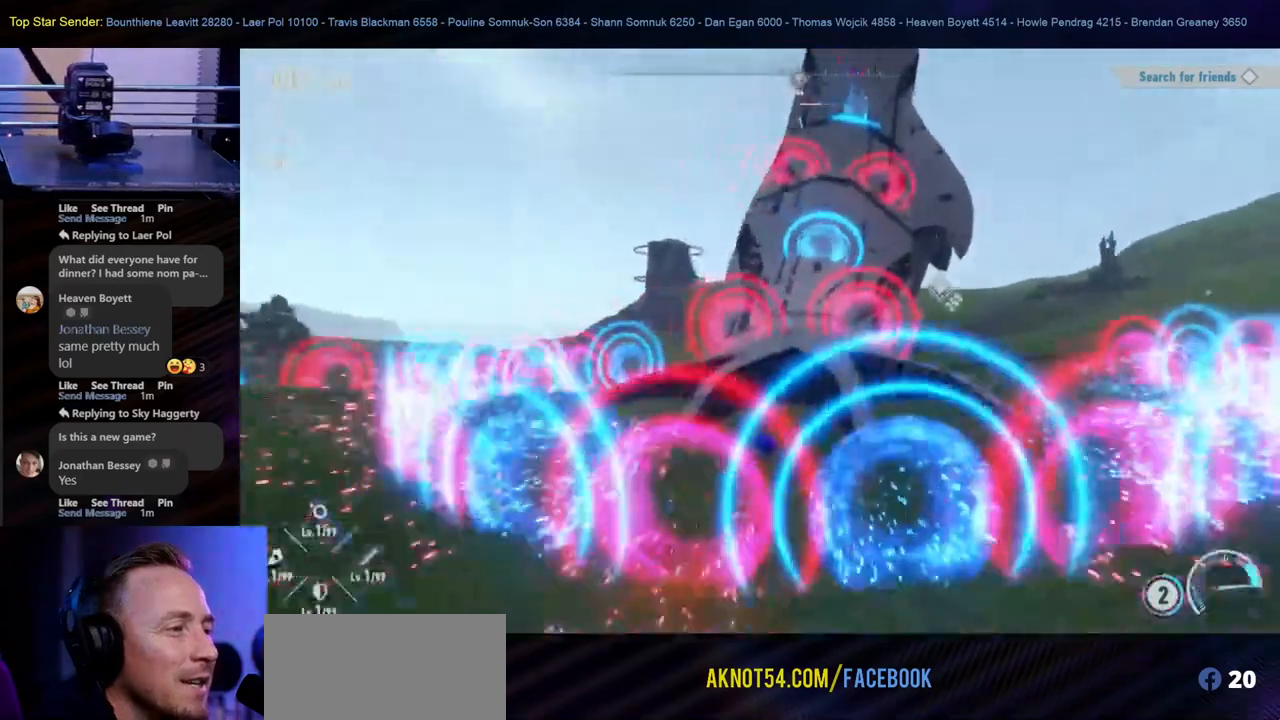
{"dt_ms": 500, "buttons": [], "left_stick": "up-right", "right_stick": "center"}
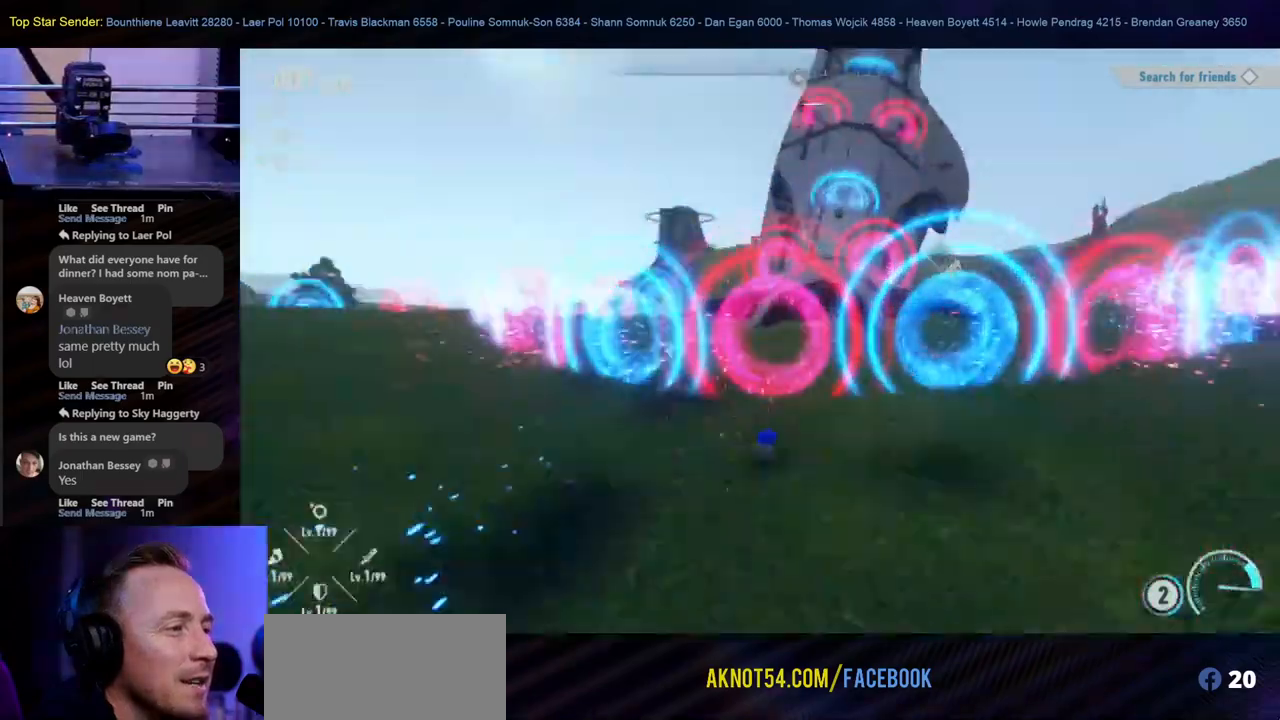
{"dt_ms": 500, "buttons": ["L1"], "left_stick": "up", "right_stick": "center"}
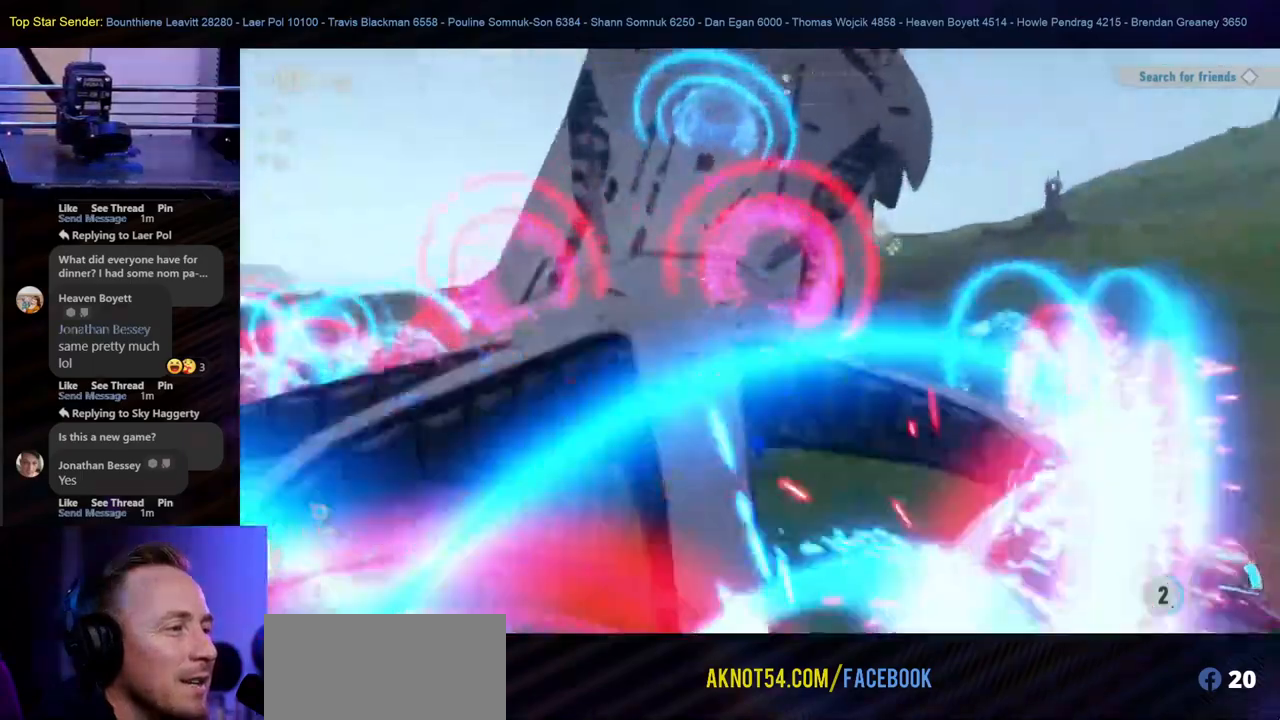
{"dt_ms": 500, "buttons": ["L1"], "left_stick": "up", "right_stick": "center"}
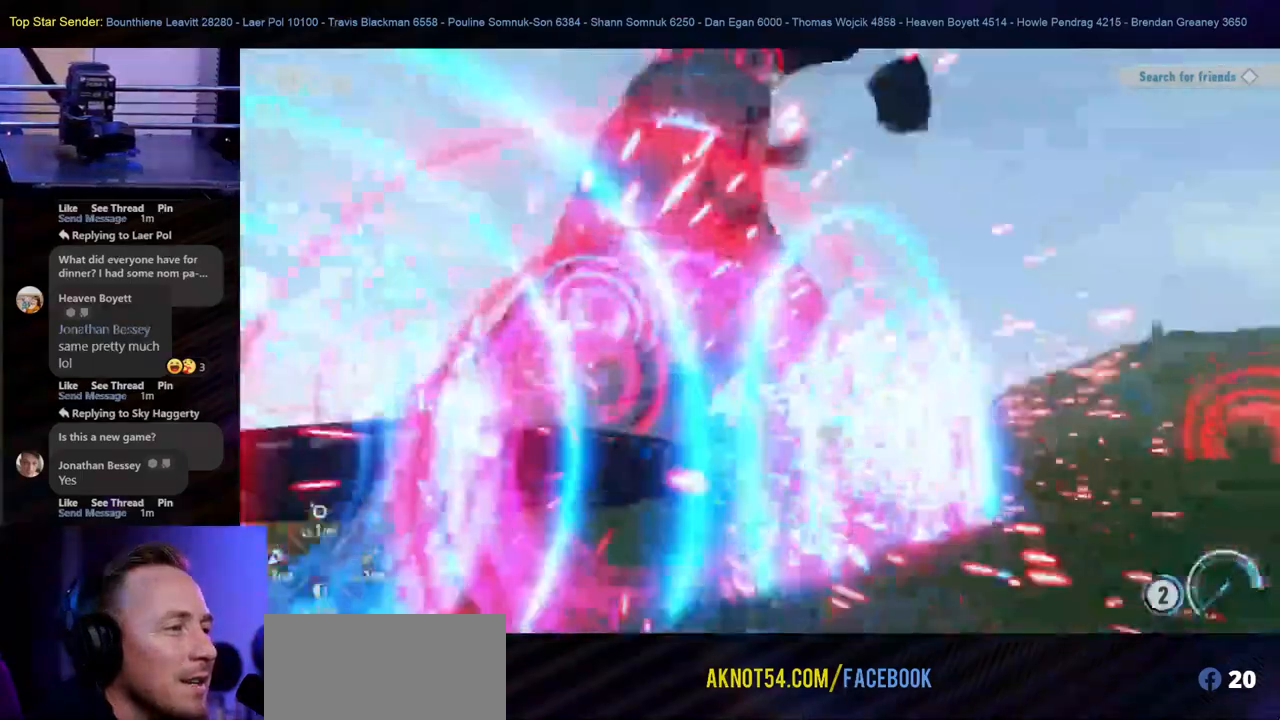
{"dt_ms": 500, "buttons": [], "left_stick": "up", "right_stick": "center"}